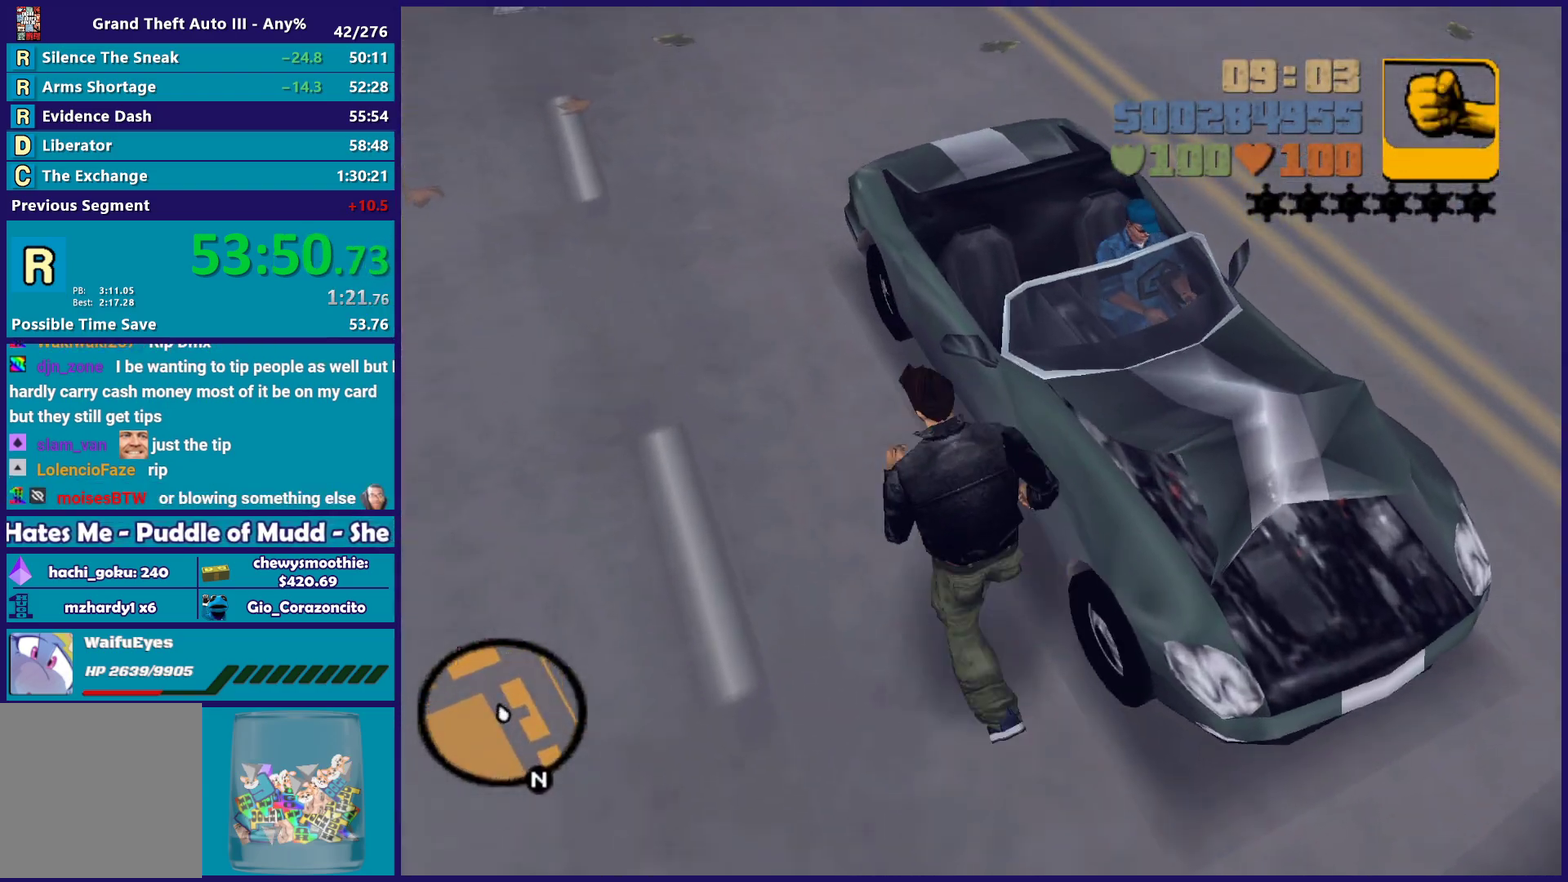
Gameplay with a controller (Xbox layout); each line is a JSON object with the inputs held at the frame after it. "events" lists button and stick changes between this image and that frame as [ms after this image, input, new state], when the widget could be followed in between. Not read: START.
{"buttons": [], "left_stick": "center", "right_stick": "down-left", "events": [[67, "left_stick", "center"], [83, "Y", "up"], [133, "Y", "down"], [250, "Y", "up"], [467, "right_stick", "down-left"]]}
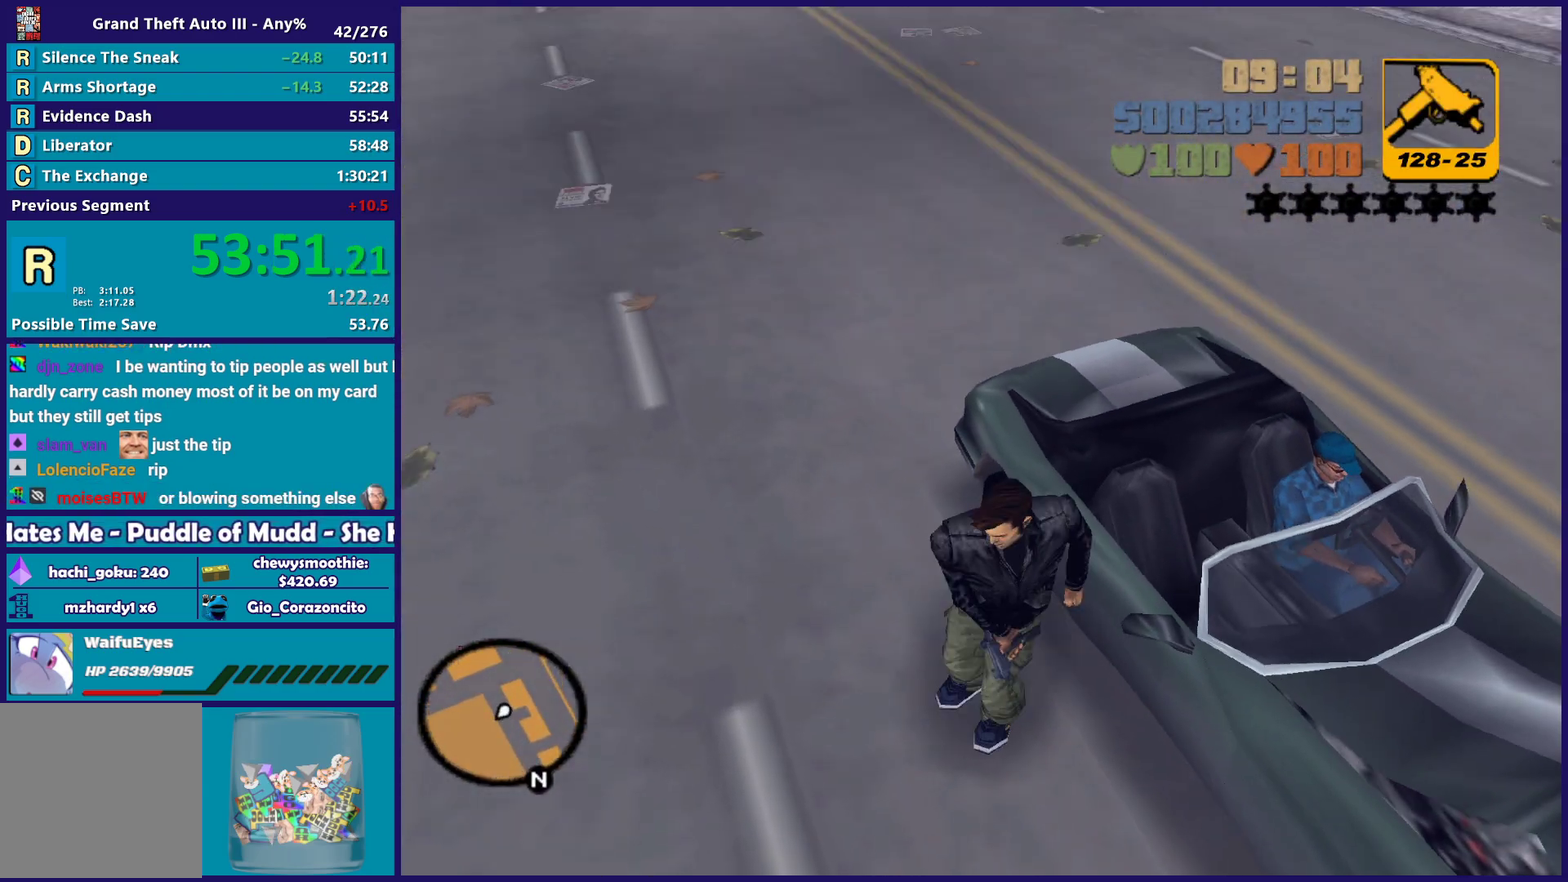
{"buttons": [], "left_stick": "center", "right_stick": "center", "events": [[117, "right_stick", "center"], [200, "right_stick", "up"], [333, "right_stick", "left"], [383, "right_stick", "down-left"], [433, "right_stick", "center"]]}
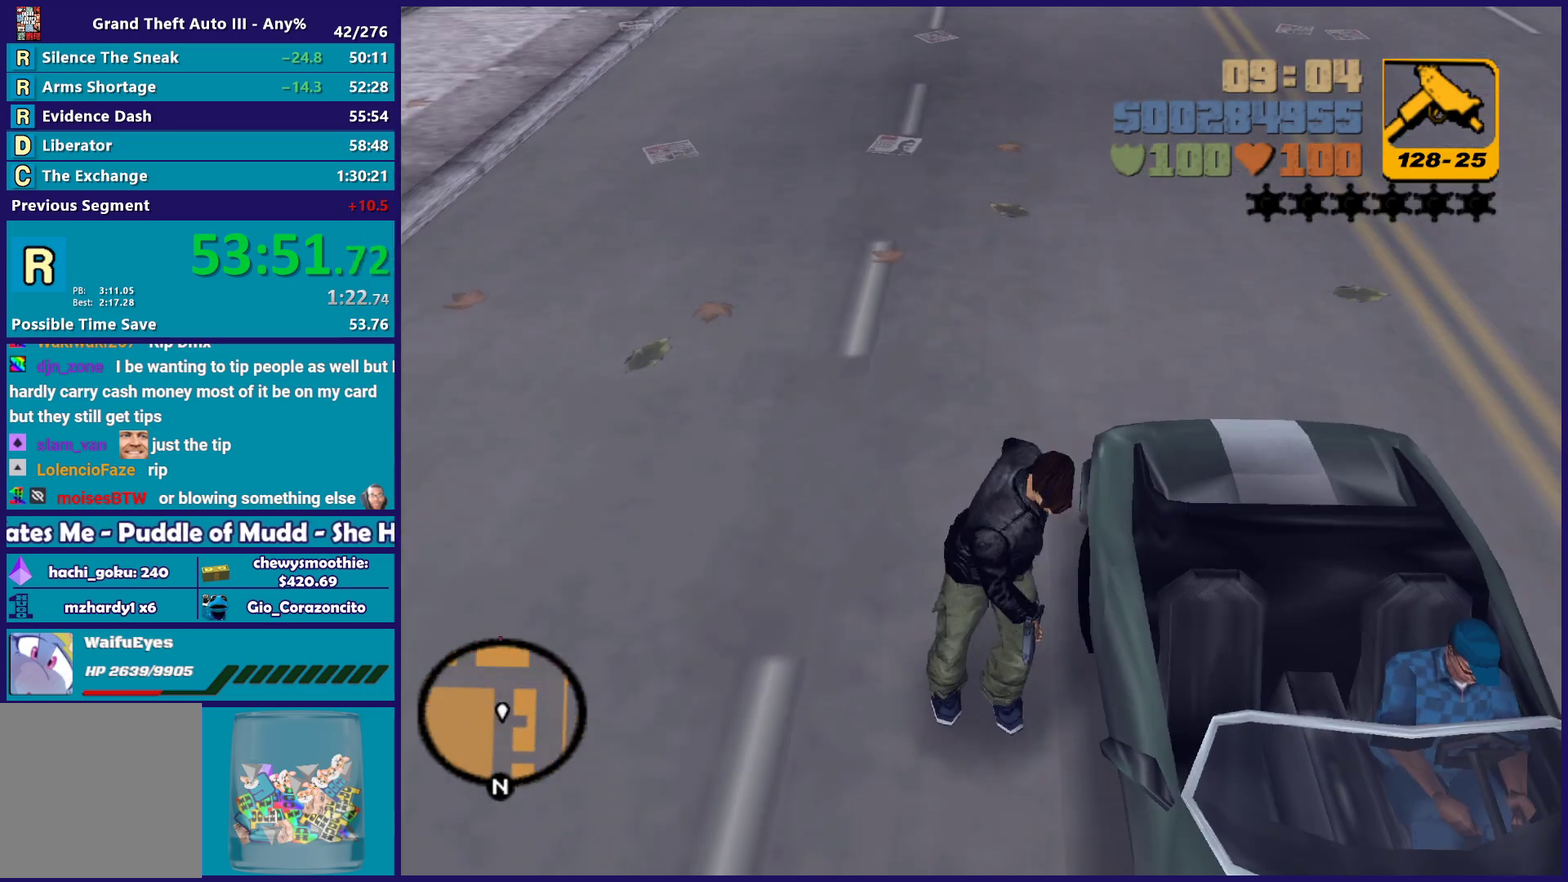
{"buttons": [], "left_stick": "center", "right_stick": "down", "events": [[500, "right_stick", "down"]]}
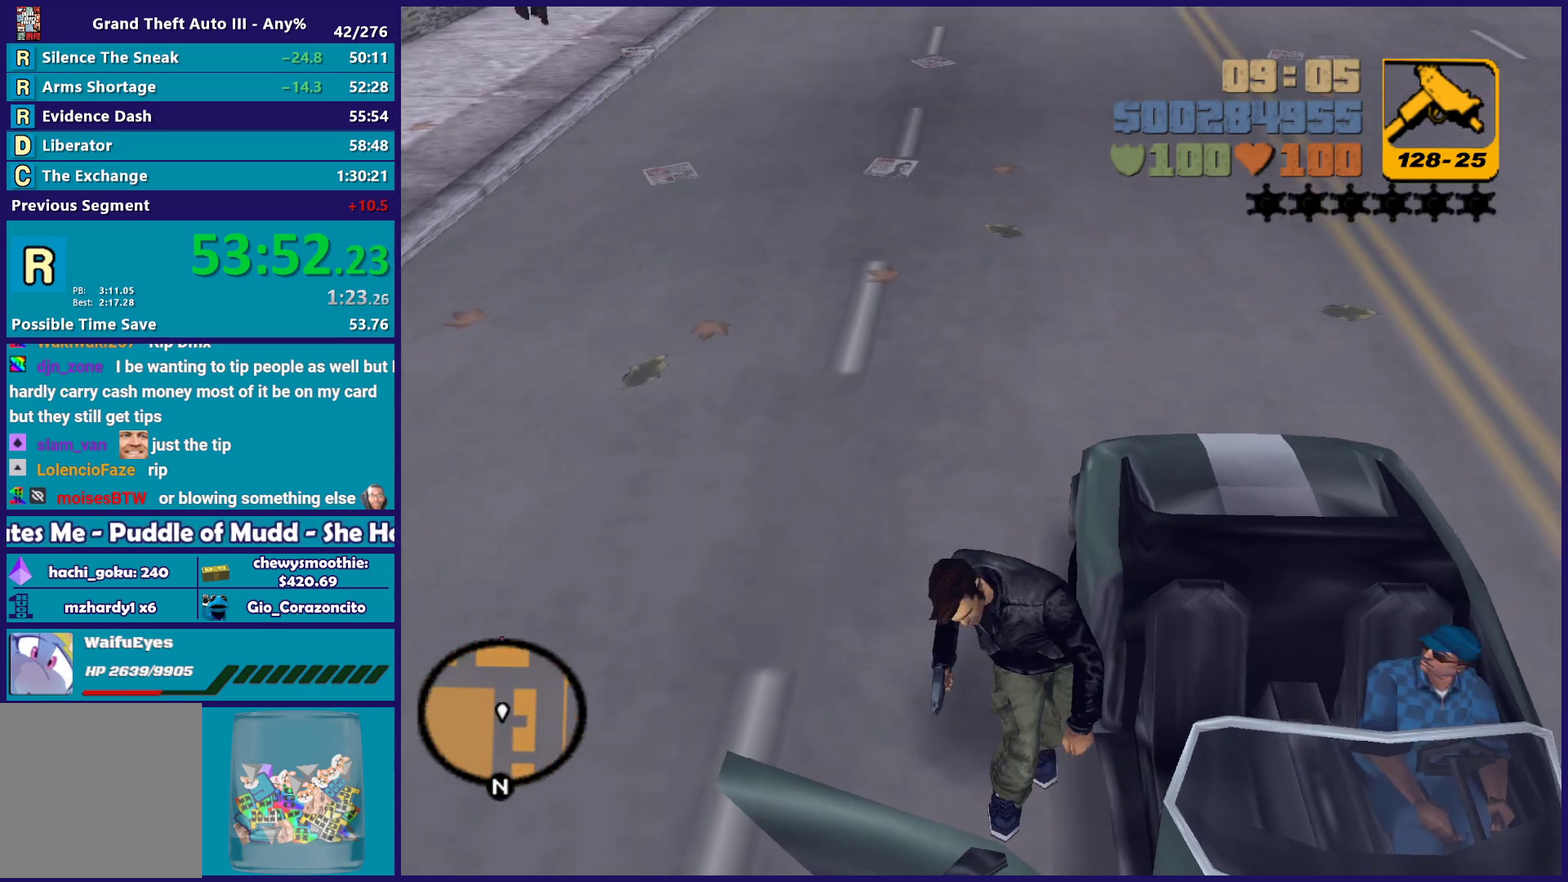
{"buttons": [], "left_stick": "center", "right_stick": "center", "events": [[217, "right_stick", "up-right"], [350, "right_stick", "center"]]}
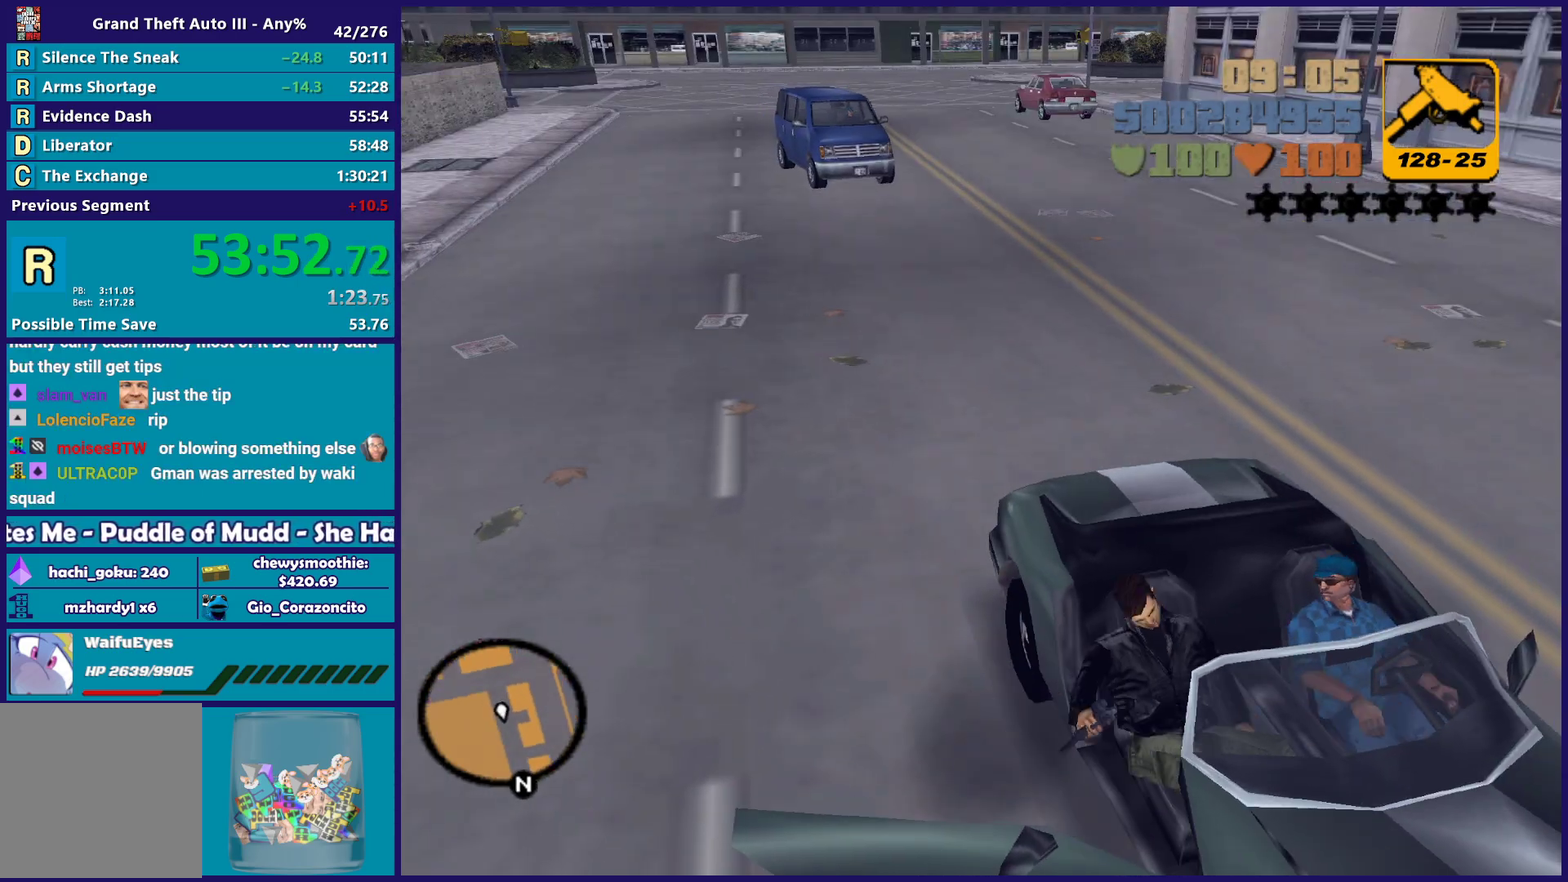
{"buttons": ["L2"], "left_stick": "right", "right_stick": "center", "events": [[50, "L2", "down"], [367, "left_stick", "right"]]}
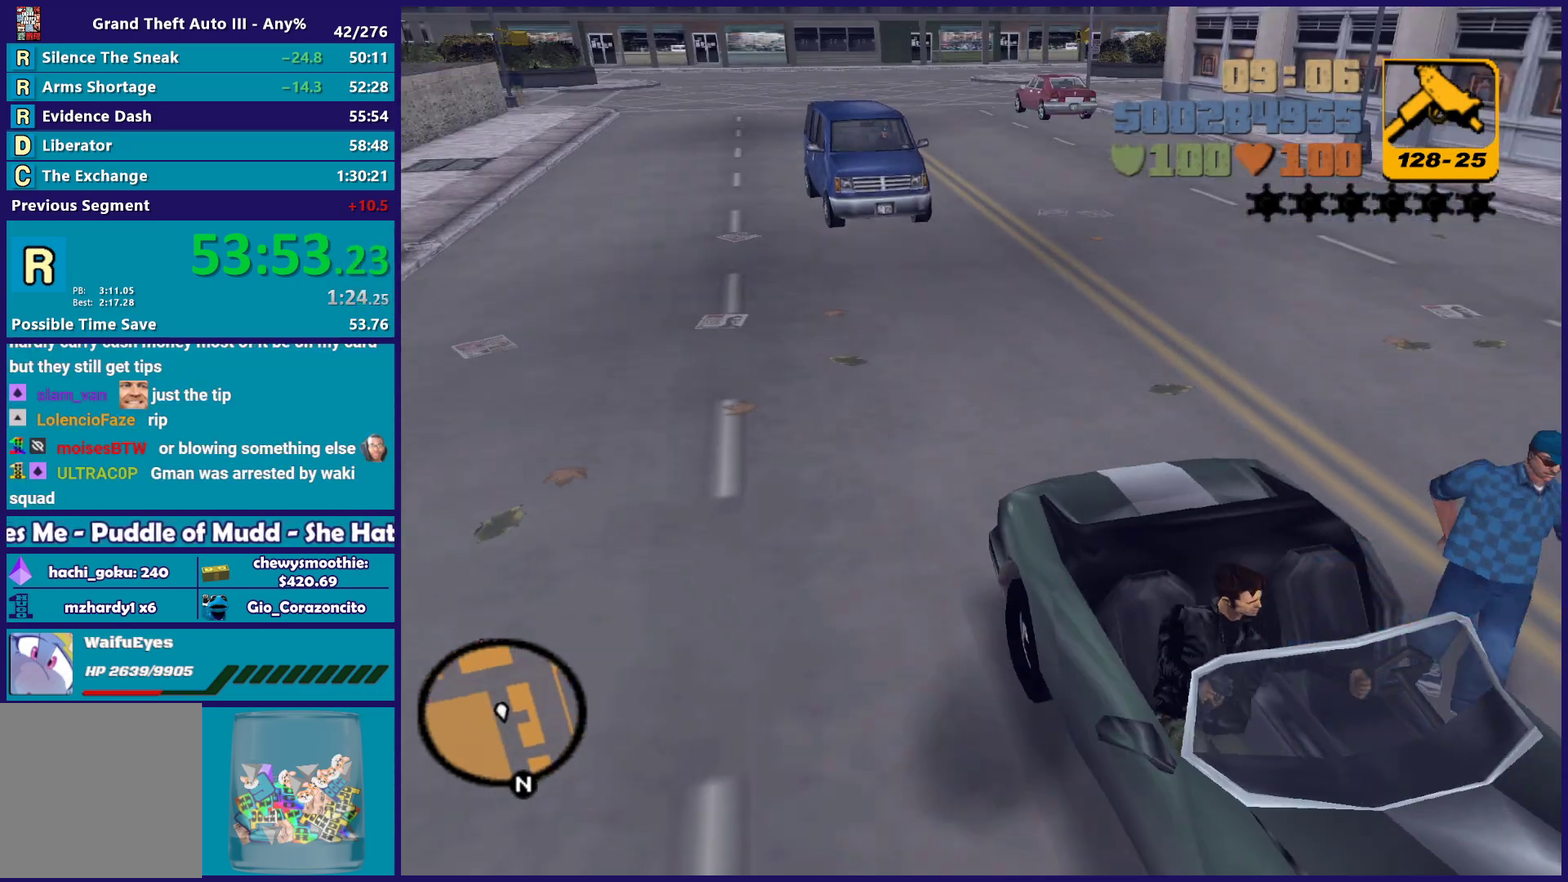
{"buttons": ["L2", "L3"], "left_stick": "right", "right_stick": "center", "events": [[317, "L3", "down"]]}
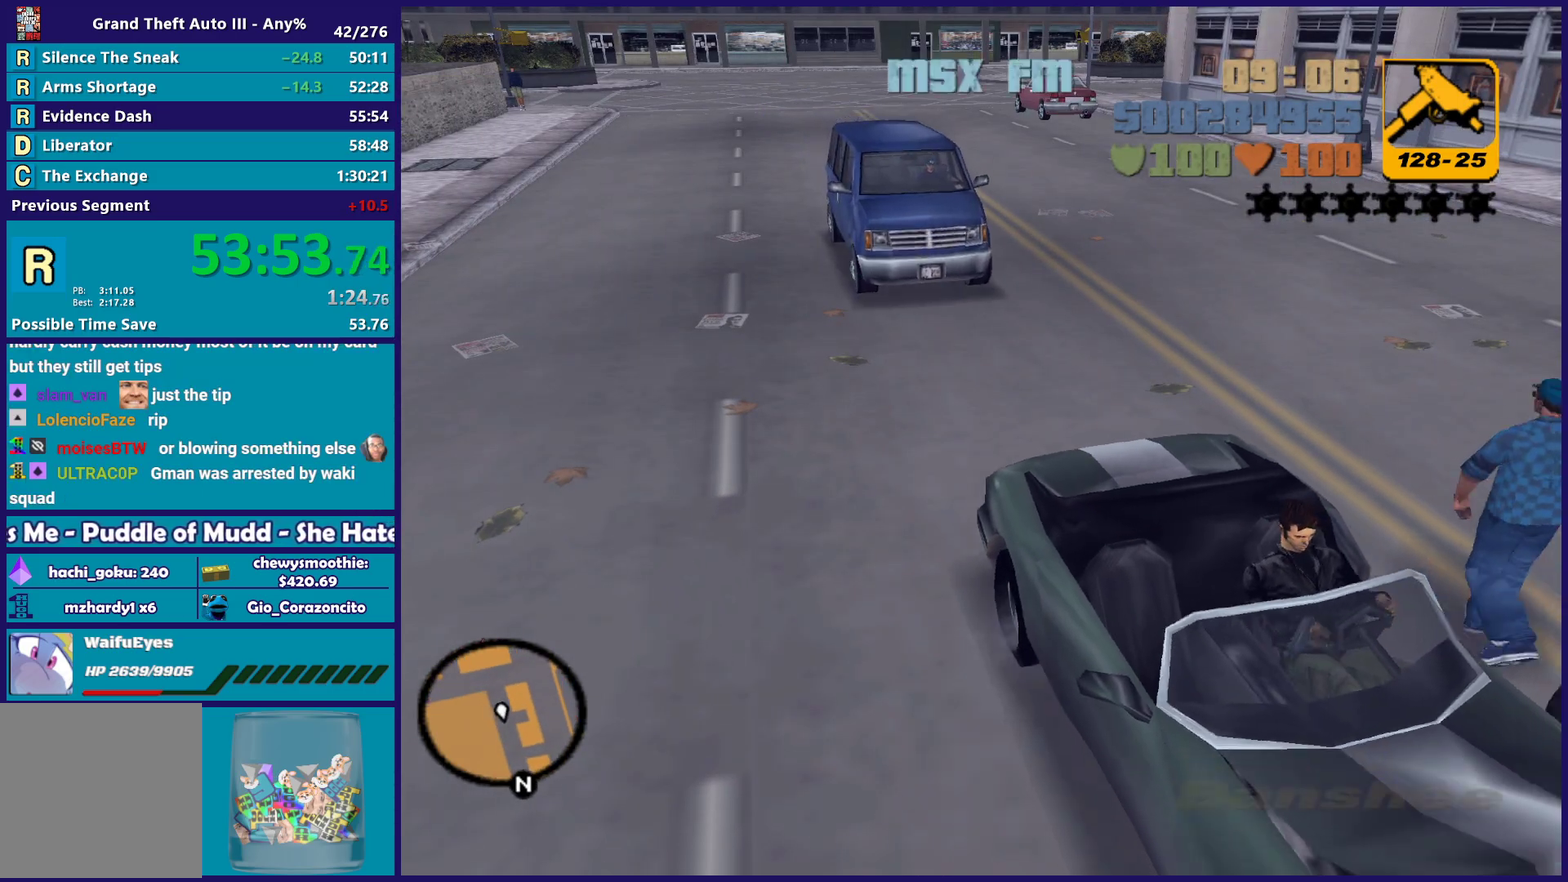
{"buttons": ["R2"], "left_stick": "left", "right_stick": "center", "events": [[217, "L3", "up"], [233, "R2", "down"], [267, "left_stick", "left"], [283, "L2", "up"]]}
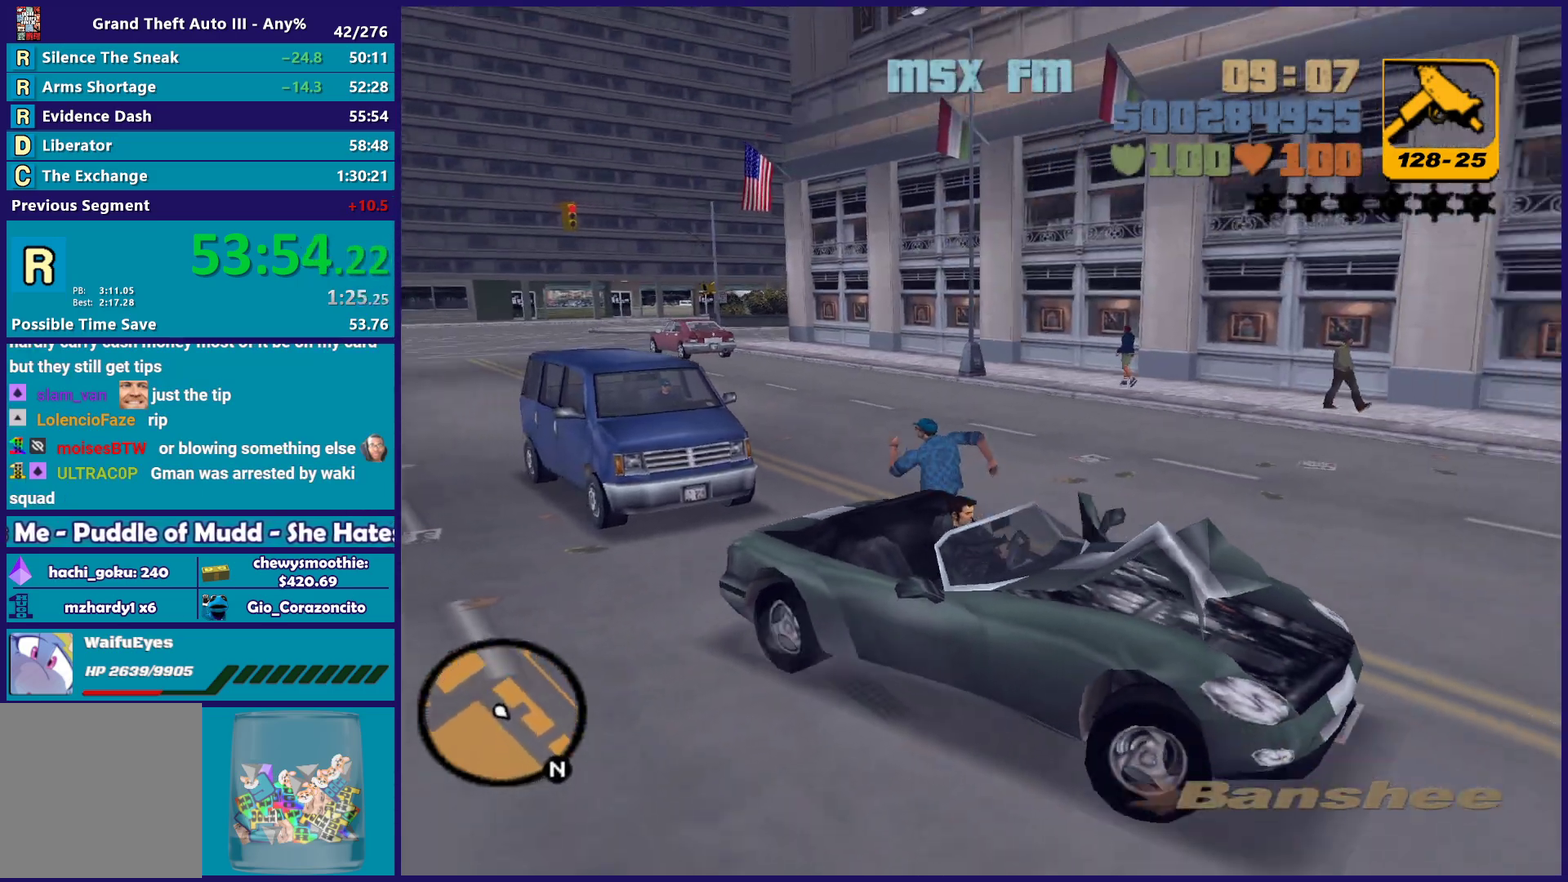
{"buttons": ["R2"], "left_stick": "left", "right_stick": "left", "events": [[250, "right_stick", "left"], [300, "right_stick", "down-left"], [350, "right_stick", "left"]]}
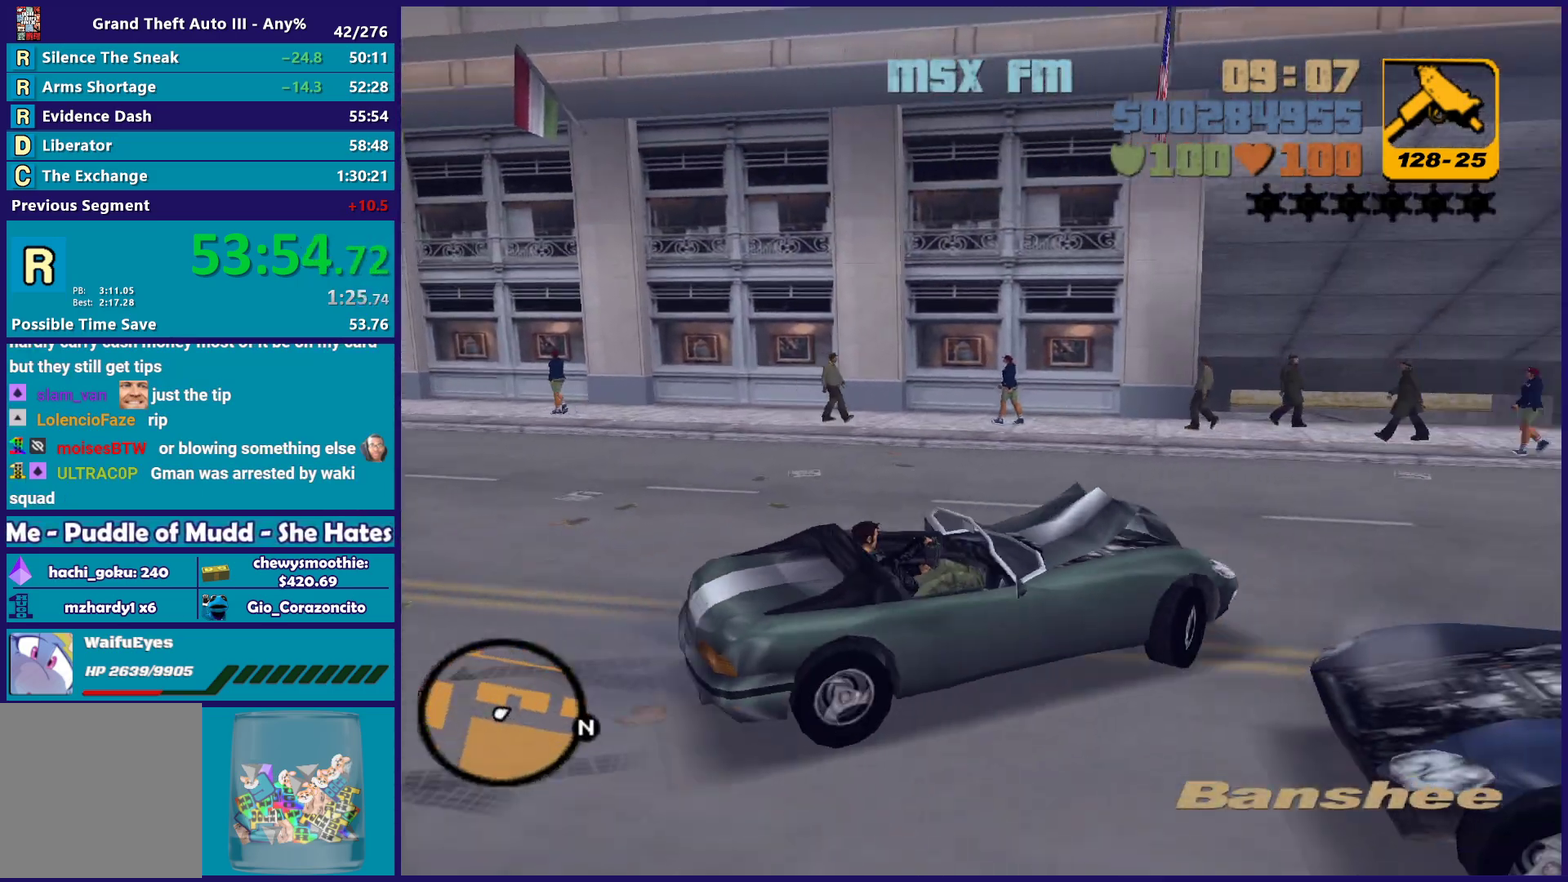
{"buttons": [], "left_stick": "left", "right_stick": "left", "events": [[183, "R2", "up"]]}
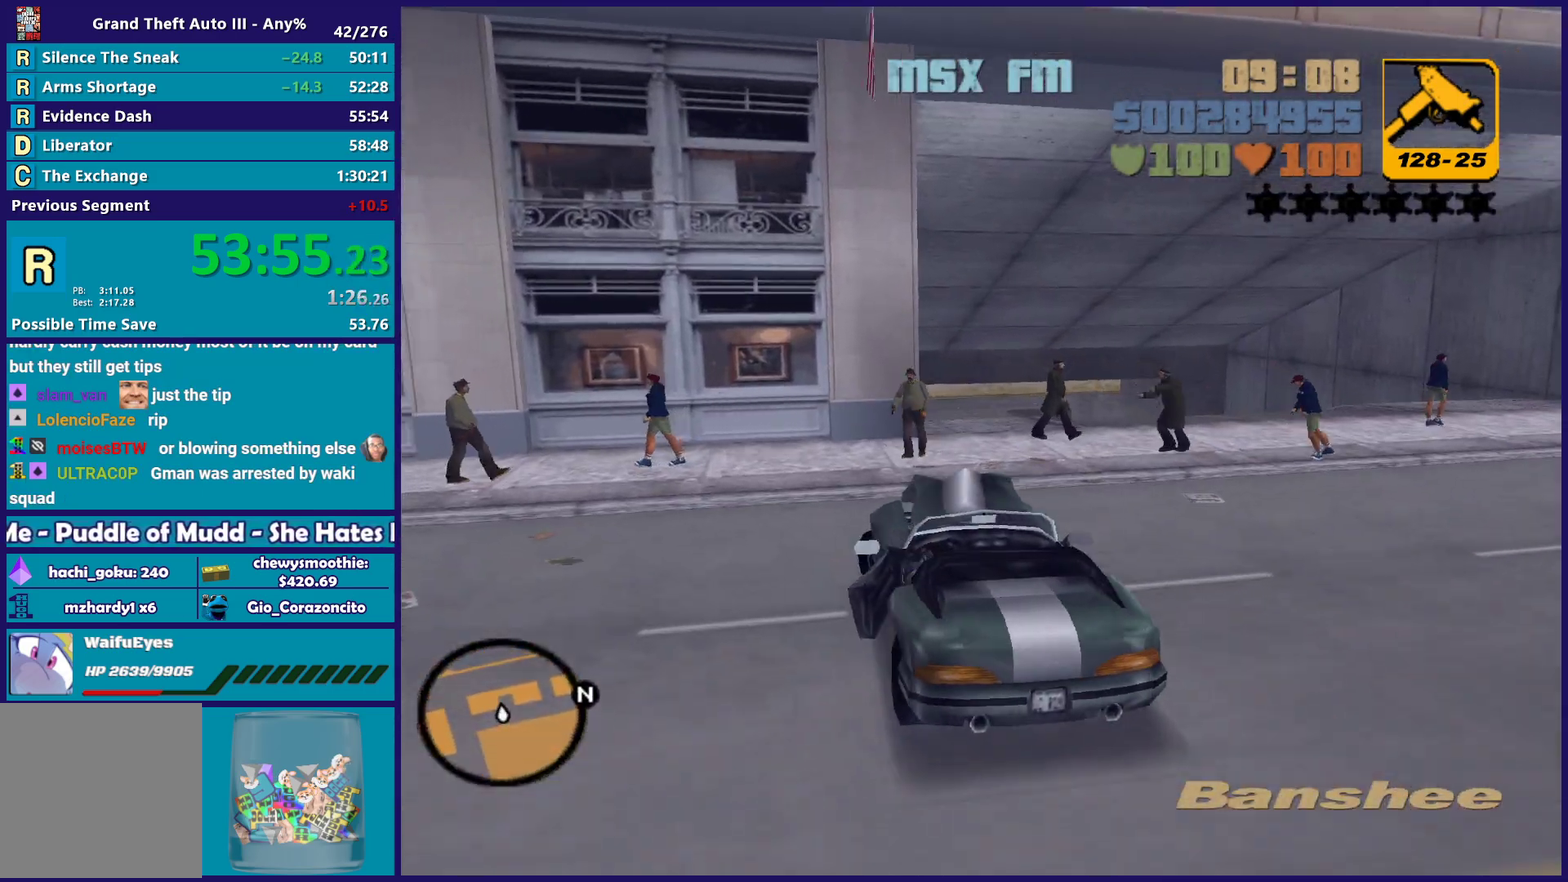
{"buttons": ["R2"], "left_stick": "left", "right_stick": "left", "events": [[150, "R2", "down"]]}